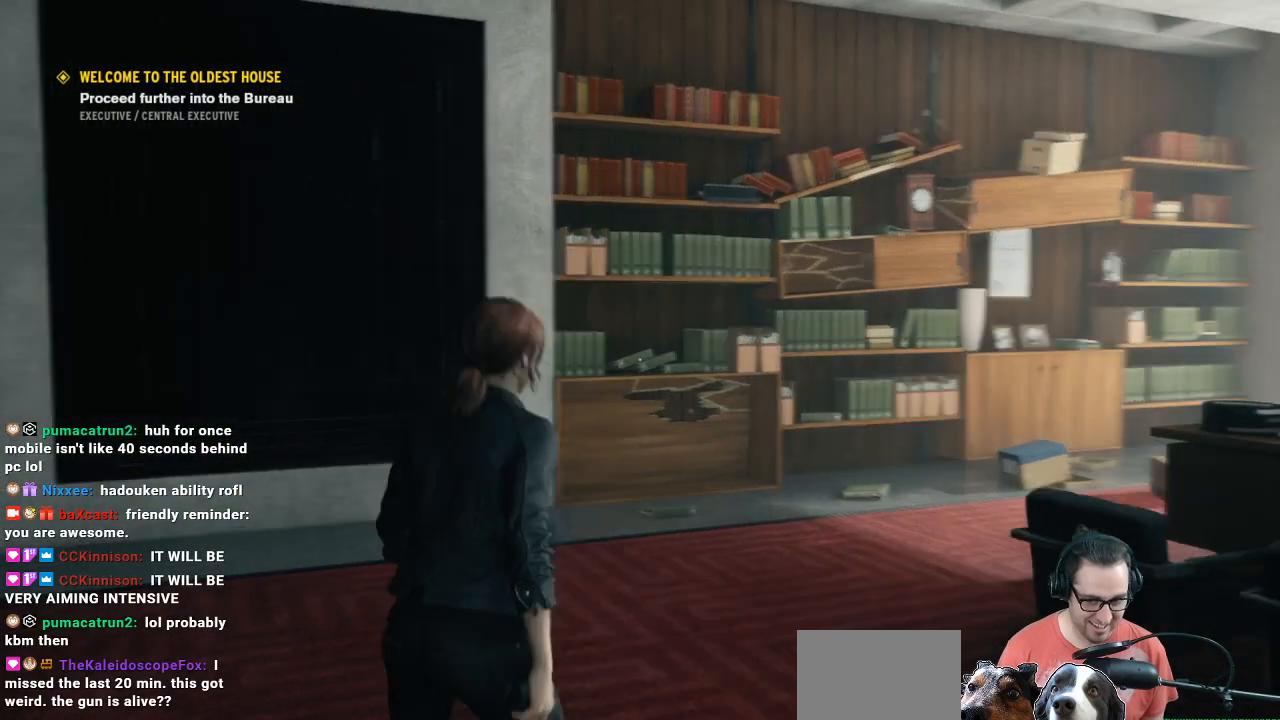
Gameplay with a controller (Xbox layout); each line is a JSON object with the inputs held at the frame after it. "events" lists button and stick changes between this image and that frame as [ms after this image, input, new state], when the widget could be followed in between.
{"buttons": [], "left_stick": "center", "right_stick": "center", "events": [[233, "left_stick", "center"]]}
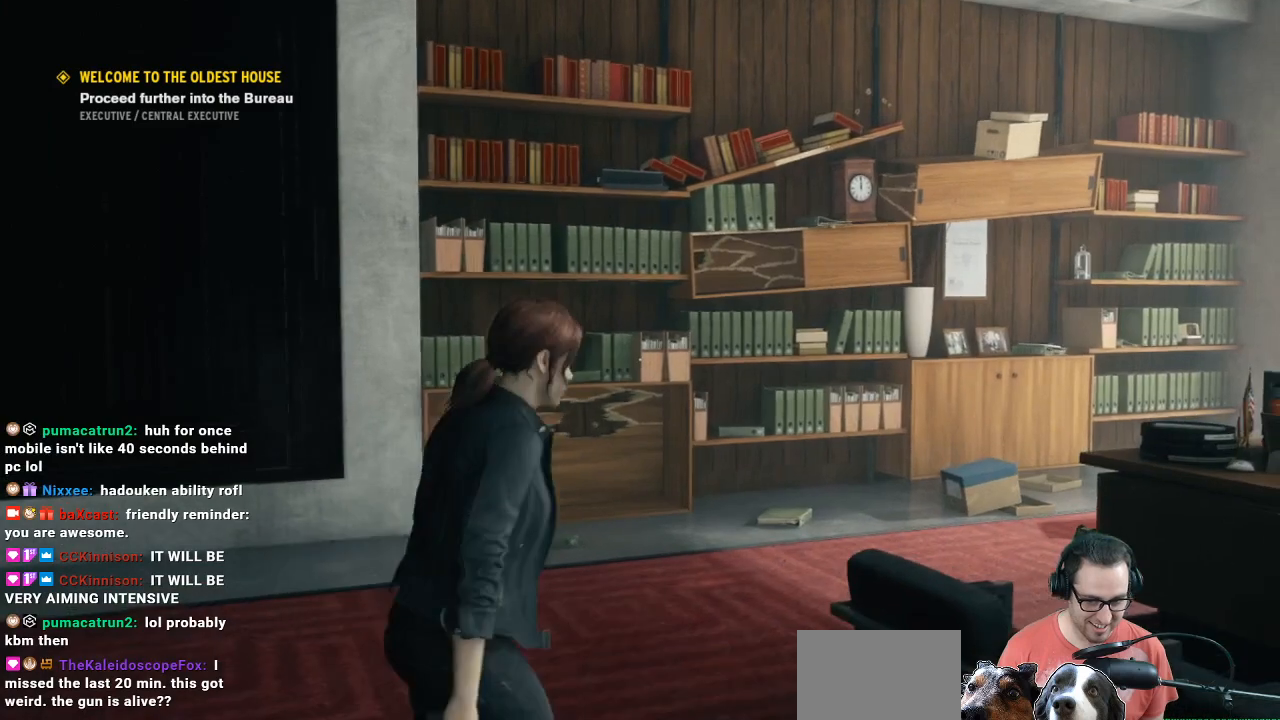
{"buttons": [], "left_stick": "center", "right_stick": "center", "events": []}
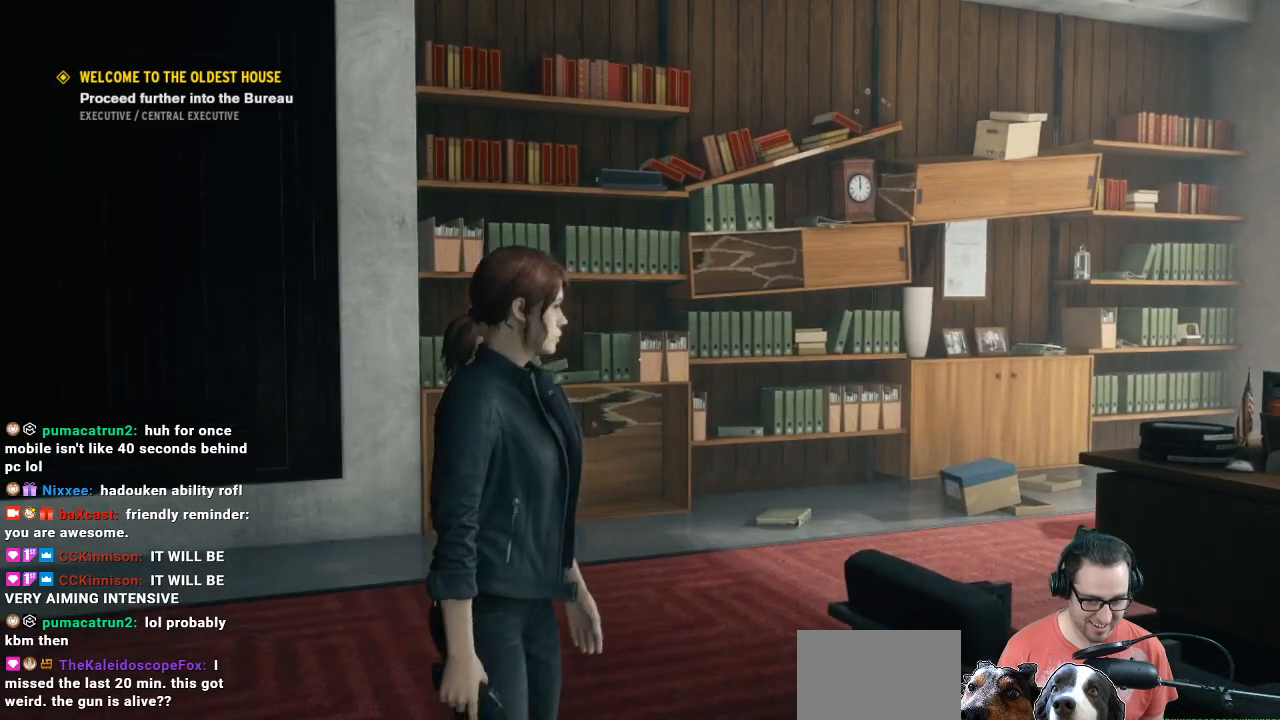
{"buttons": [], "left_stick": "up", "right_stick": "center", "events": [[33, "right_stick", "down-right"], [200, "left_stick", "left"], [367, "left_stick", "up"], [367, "right_stick", "center"]]}
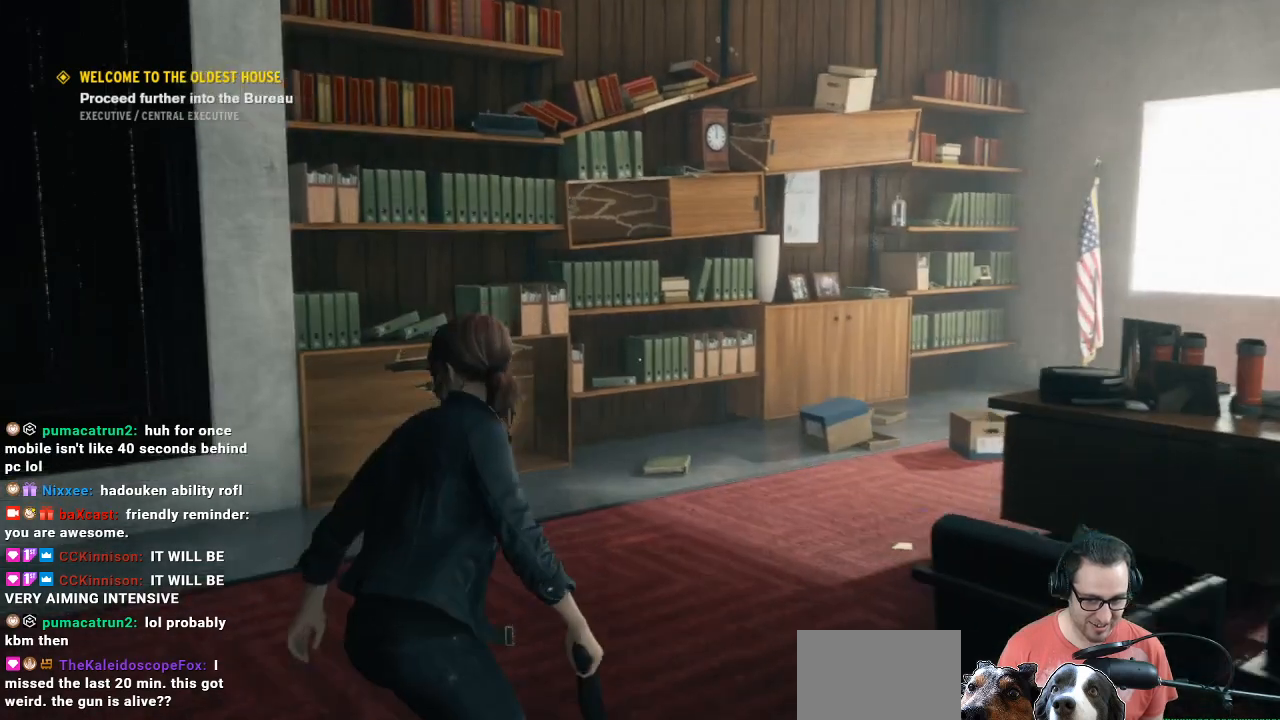
{"buttons": ["L2", "R2"], "left_stick": "center", "right_stick": "center", "events": [[67, "L2", "down"], [67, "left_stick", "up-right"], [67, "right_stick", "right"], [267, "left_stick", "center"], [333, "right_stick", "center"], [500, "R2", "down"]]}
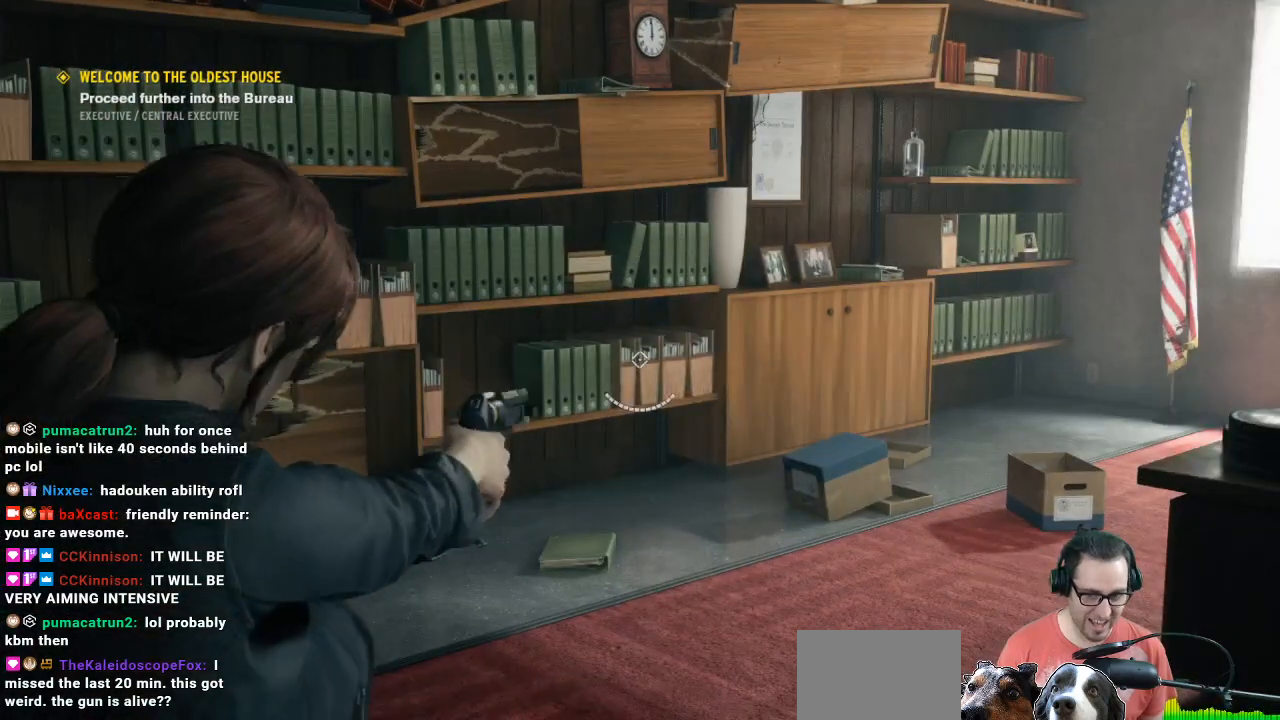
{"buttons": ["L2"], "left_stick": "down-left", "right_stick": "center", "events": [[233, "R2", "up"], [233, "right_stick", "right"], [267, "R2", "down"], [367, "right_stick", "up"], [433, "R2", "up"], [433, "left_stick", "down-left"], [433, "right_stick", "center"]]}
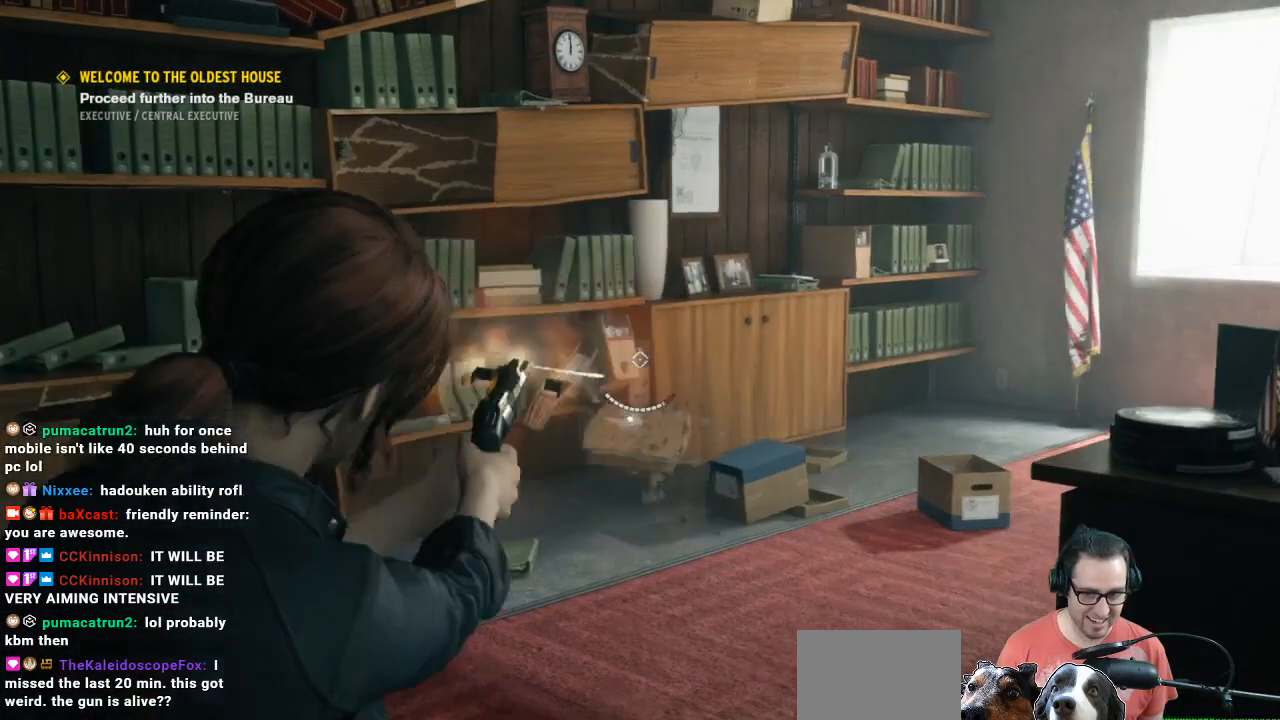
{"buttons": ["L2", "R2"], "left_stick": "down-right", "right_stick": "right", "events": [[33, "R2", "down"], [100, "left_stick", "down-right"], [100, "right_stick", "right"]]}
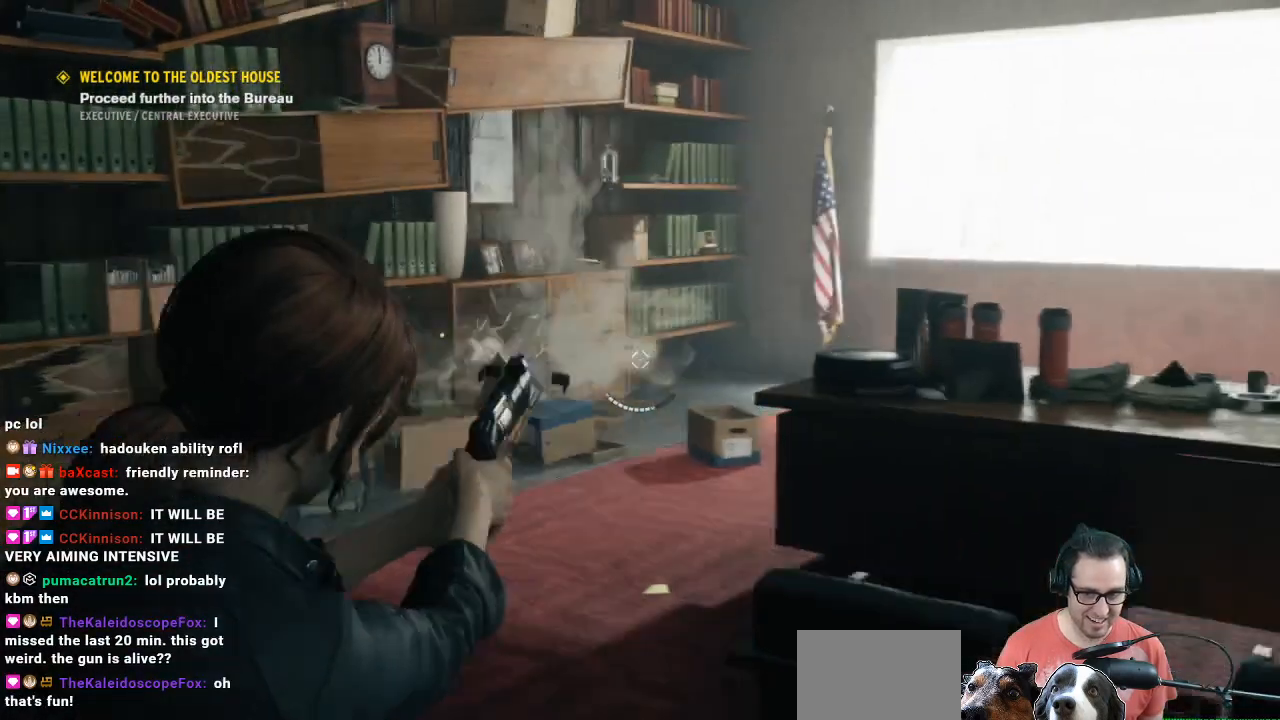
{"buttons": ["L2", "R2"], "left_stick": "down", "right_stick": "up-right", "events": [[33, "R2", "up"], [33, "right_stick", "up-right"], [100, "R2", "down"], [100, "left_stick", "down-left"], [167, "right_stick", "up-left"], [267, "R2", "up"], [267, "right_stick", "left"], [333, "R2", "down"], [333, "left_stick", "center"], [433, "R2", "up"], [433, "right_stick", "center"], [500, "R2", "down"], [500, "left_stick", "down"], [500, "right_stick", "up-right"]]}
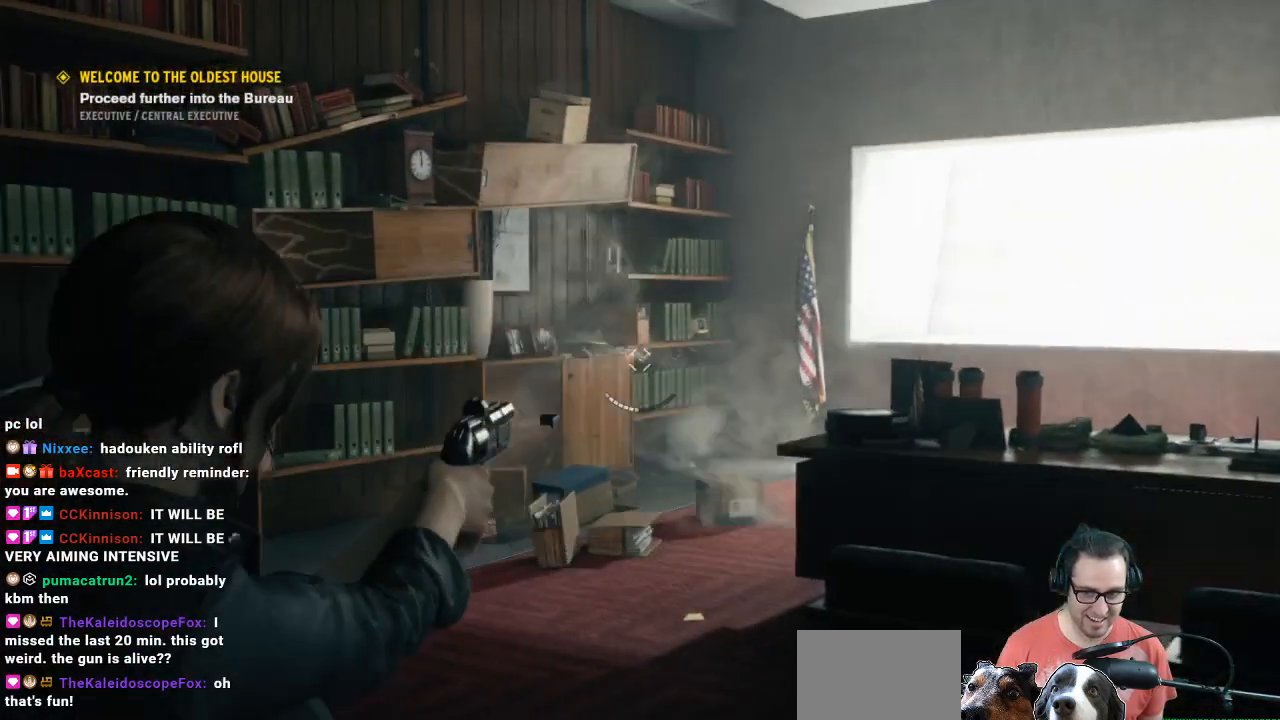
{"buttons": ["L2"], "left_stick": "down", "right_stick": "up-right", "events": [[100, "R2", "up"], [200, "R2", "down"], [267, "left_stick", "center"], [267, "right_stick", "center"], [333, "left_stick", "down"], [333, "right_stick", "up-right"], [500, "R2", "up"]]}
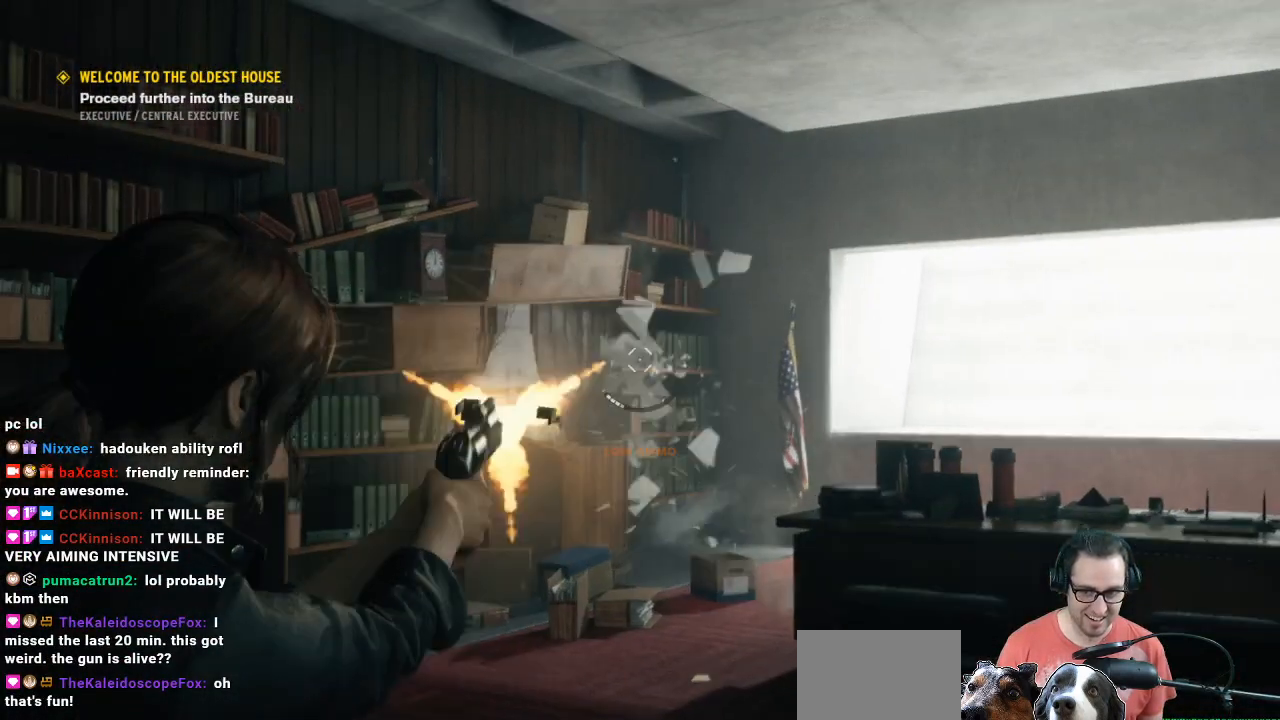
{"buttons": ["L2"], "left_stick": "down", "right_stick": "center", "events": [[67, "R2", "down"], [167, "R2", "up"], [167, "left_stick", "center"], [167, "right_stick", "center"], [267, "R2", "down"], [267, "left_stick", "down"], [400, "R2", "up"]]}
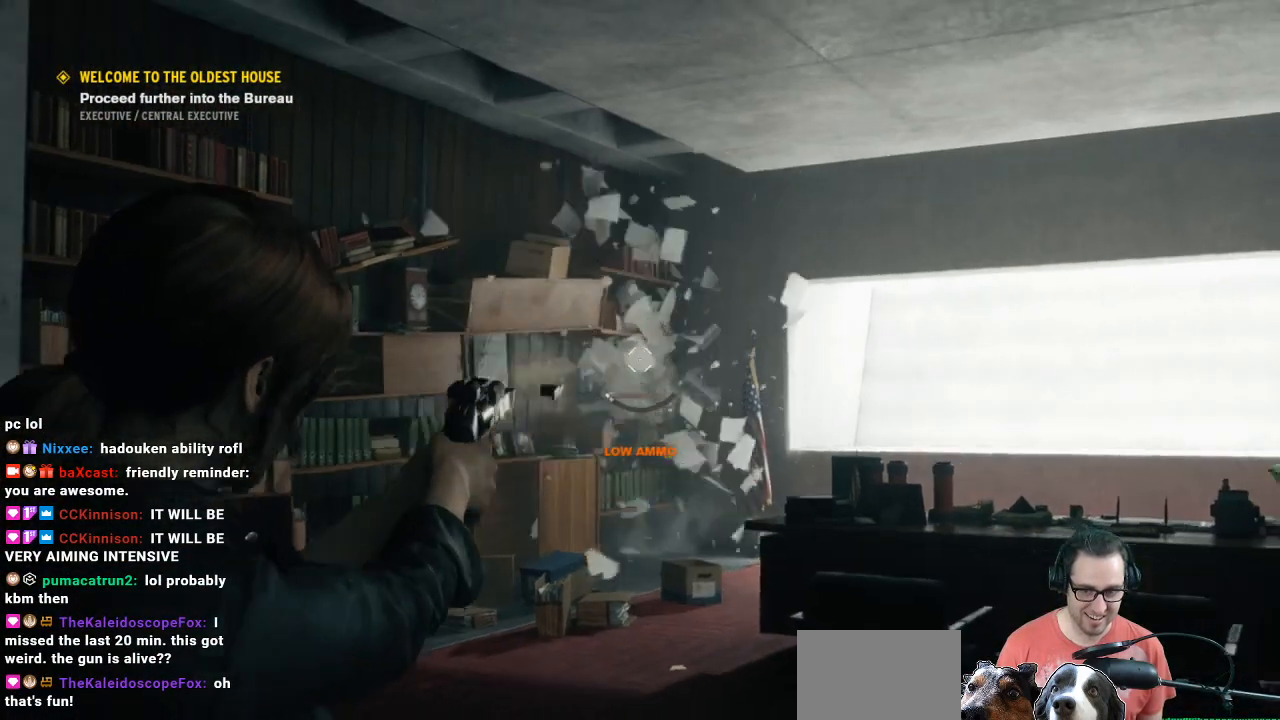
{"buttons": [], "left_stick": "up", "right_stick": "down", "events": [[33, "R2", "down"], [33, "left_stick", "down-left"], [33, "right_stick", "up"], [133, "left_stick", "center"], [133, "right_stick", "center"], [200, "left_stick", "left"], [200, "right_stick", "down"], [300, "R2", "up"], [367, "L2", "up"], [367, "left_stick", "up"]]}
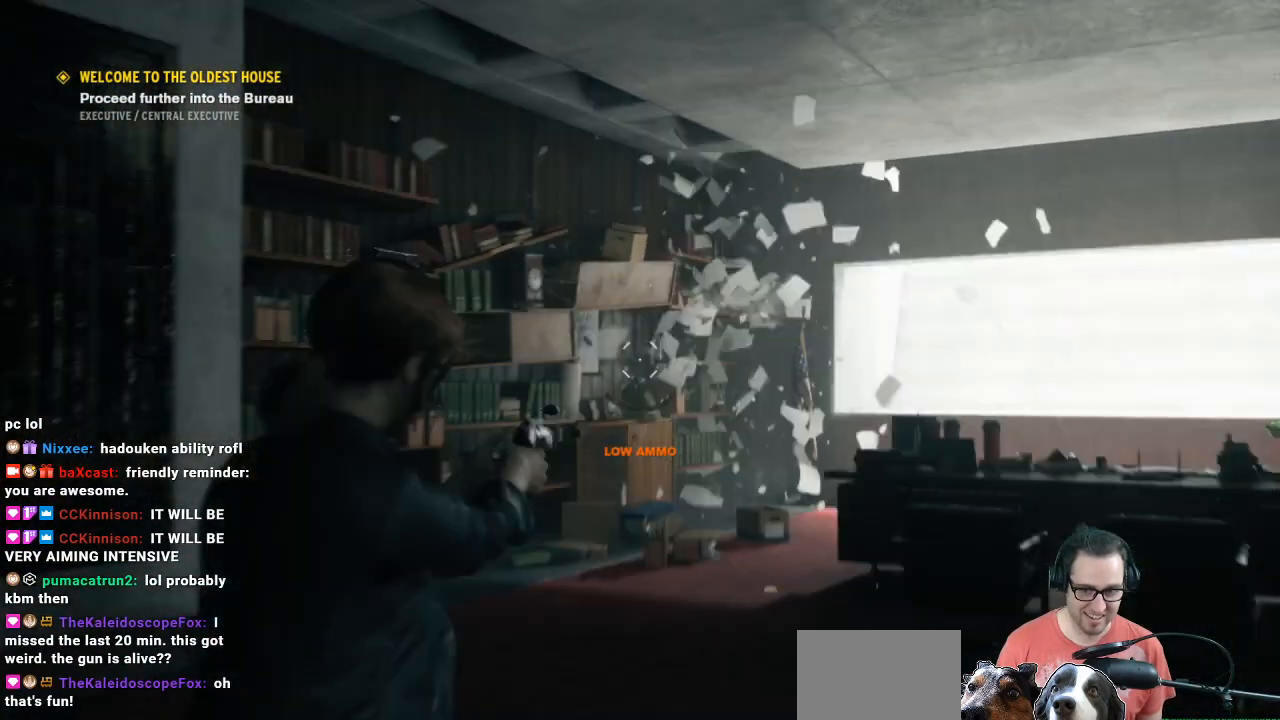
{"buttons": [], "left_stick": "up", "right_stick": "center", "events": [[133, "right_stick", "center"]]}
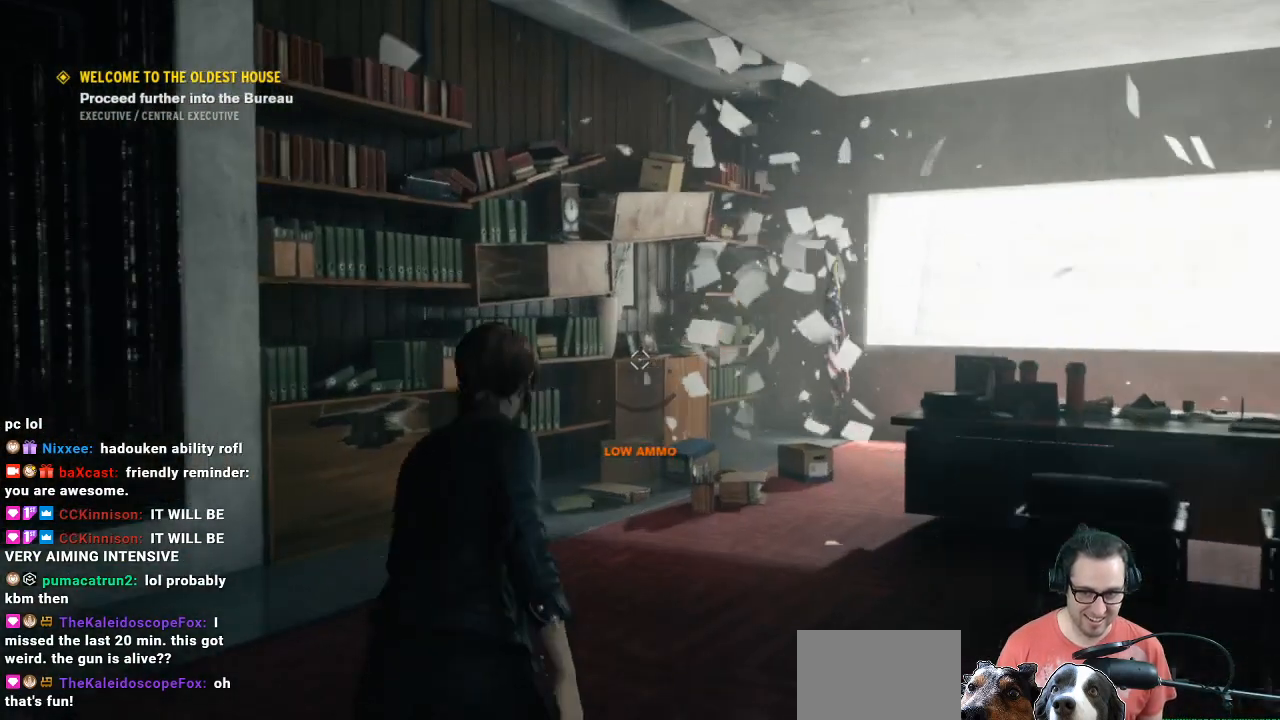
{"buttons": [], "left_stick": "center", "right_stick": "center", "events": [[67, "right_stick", "down-right"], [167, "left_stick", "up-left"], [167, "right_stick", "right"], [267, "left_stick", "center"], [267, "right_stick", "center"]]}
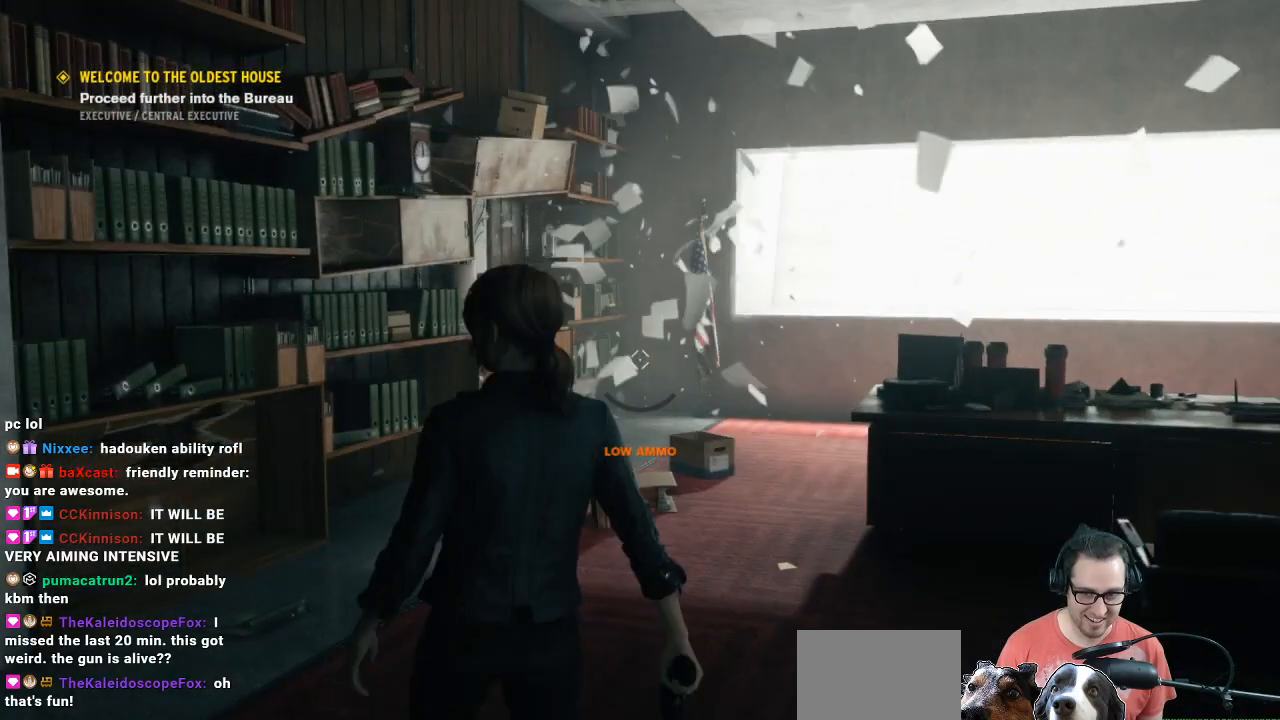
{"buttons": [], "left_stick": "down-right", "right_stick": "right", "events": [[433, "right_stick", "right"], [467, "left_stick", "down-right"]]}
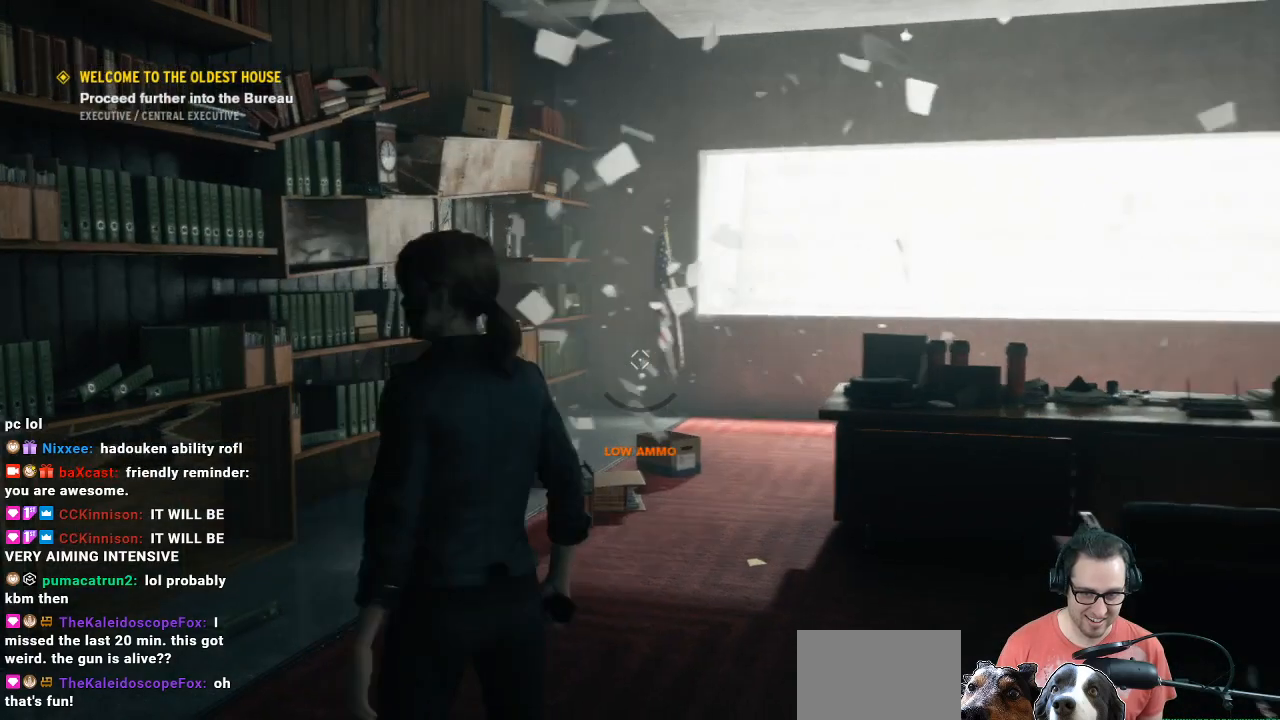
{"buttons": [], "left_stick": "up", "right_stick": "center", "events": [[333, "left_stick", "up-right"], [467, "left_stick", "up"], [467, "right_stick", "center"]]}
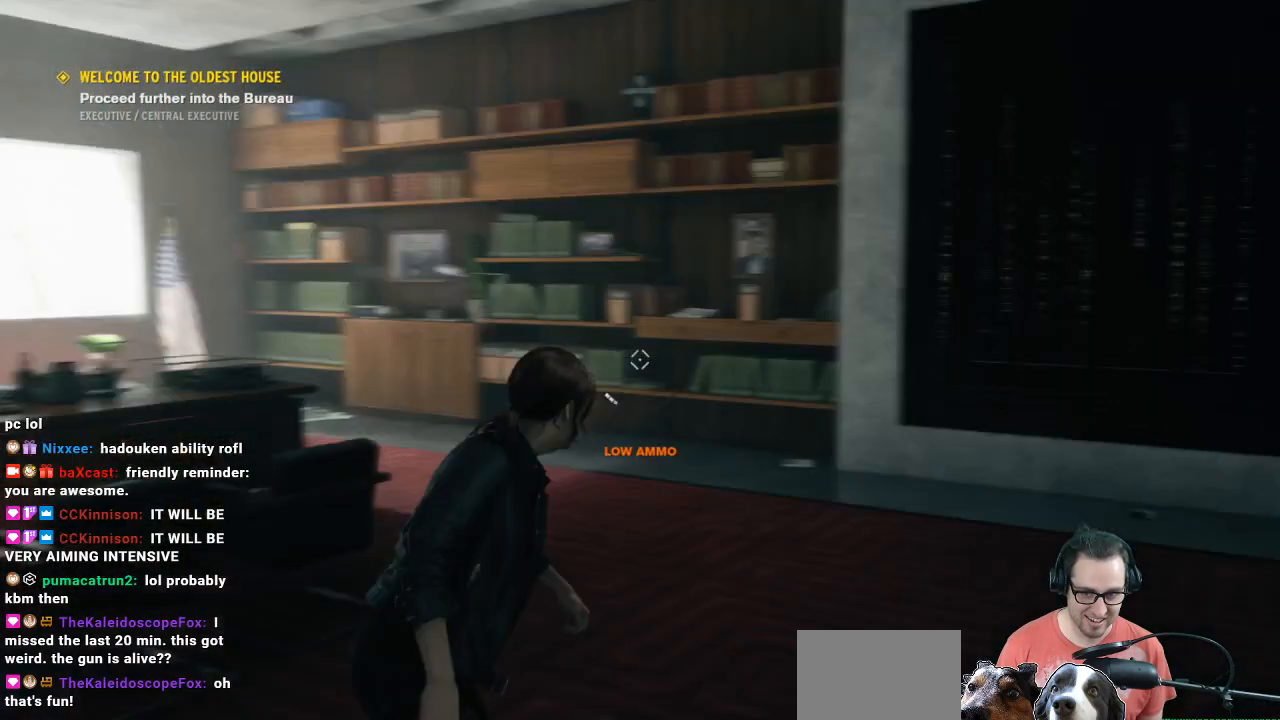
{"buttons": [], "left_stick": "center", "right_stick": "center", "events": [[400, "left_stick", "center"]]}
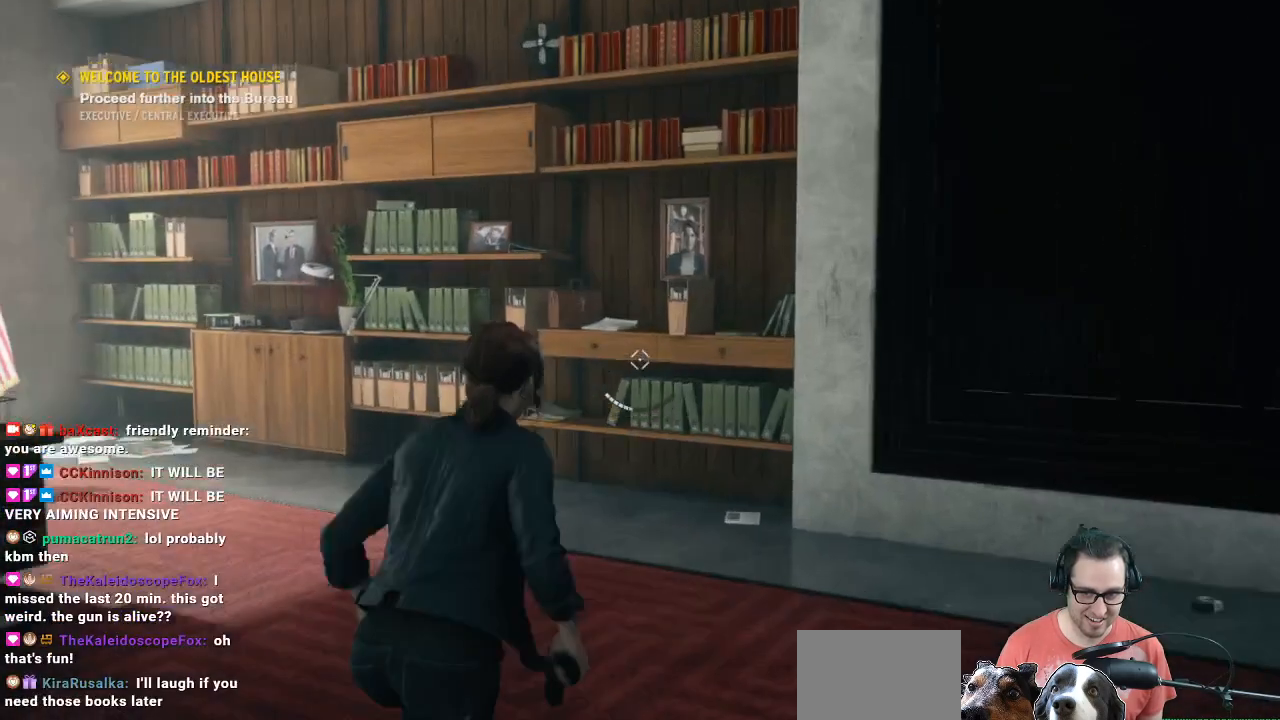
{"buttons": [], "left_stick": "down-right", "right_stick": "right", "events": [[300, "left_stick", "down"], [300, "right_stick", "right"], [400, "left_stick", "down-right"]]}
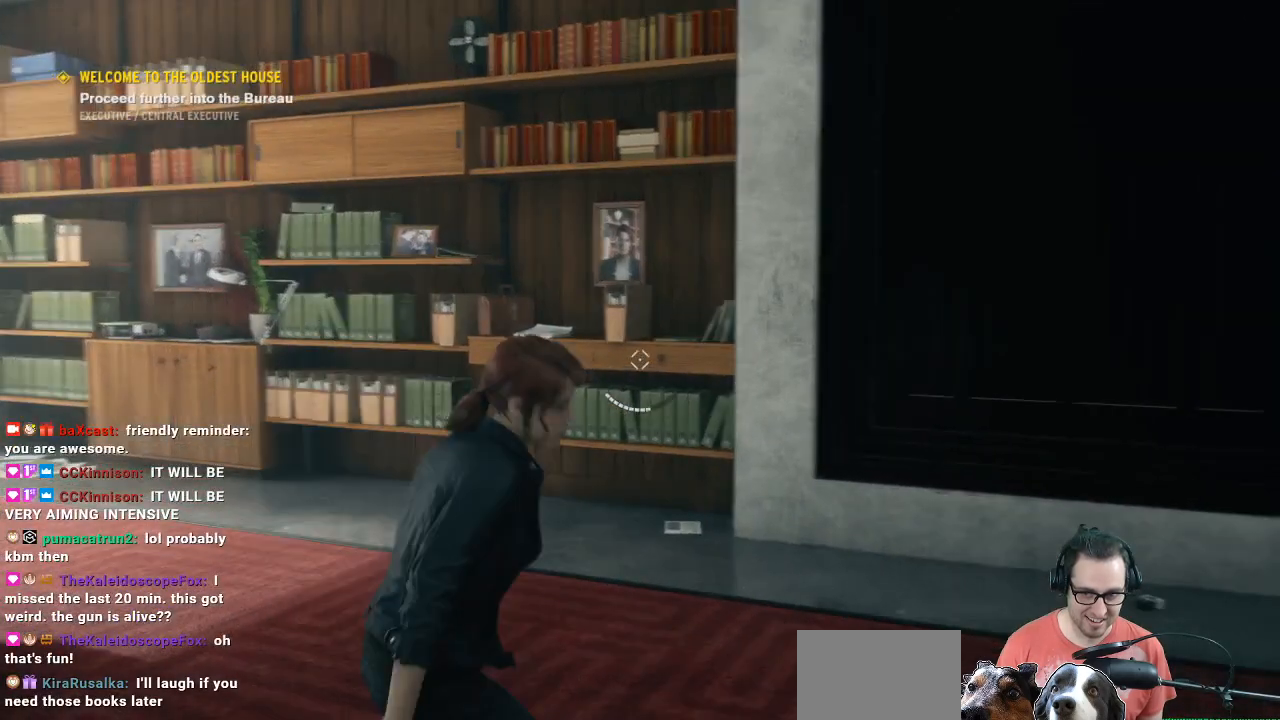
{"buttons": [], "left_stick": "up", "right_stick": "center", "events": [[200, "left_stick", "right"], [367, "left_stick", "up-right"], [500, "left_stick", "up"], [500, "right_stick", "center"]]}
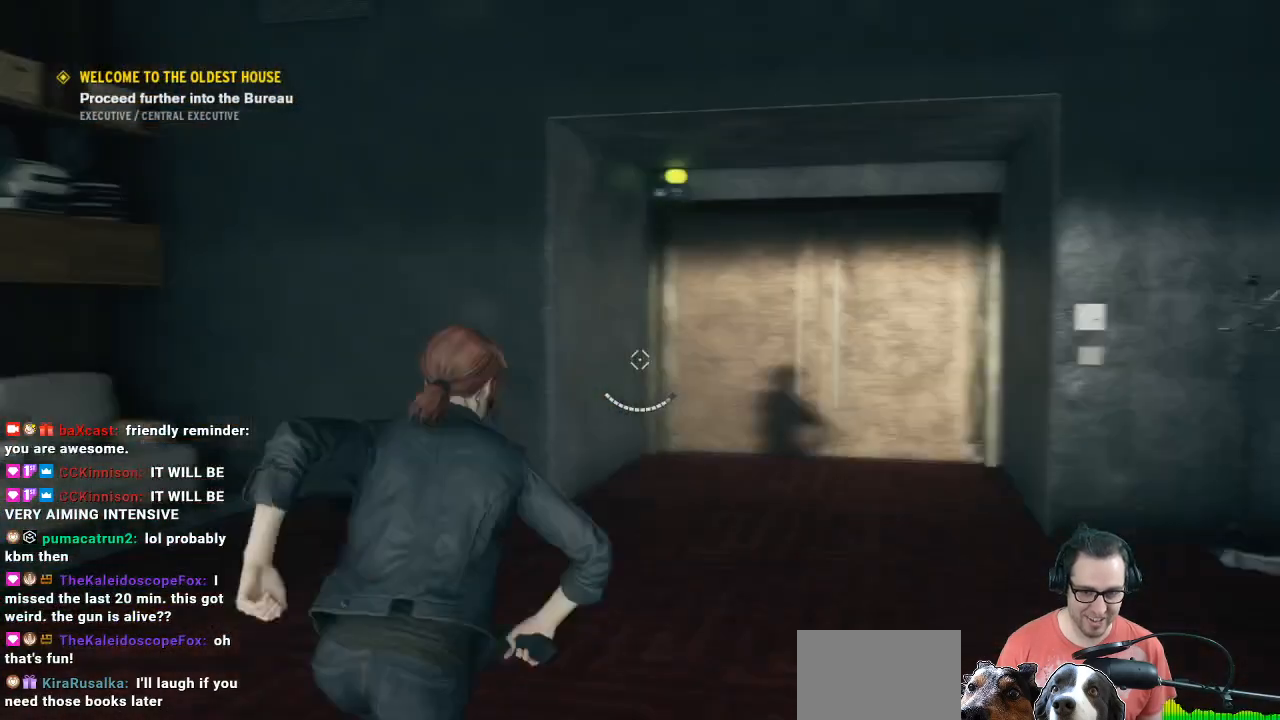
{"buttons": [], "left_stick": "up", "right_stick": "center", "events": [[100, "left_stick", "up-right"], [100, "right_stick", "right"], [333, "left_stick", "up"], [333, "right_stick", "center"]]}
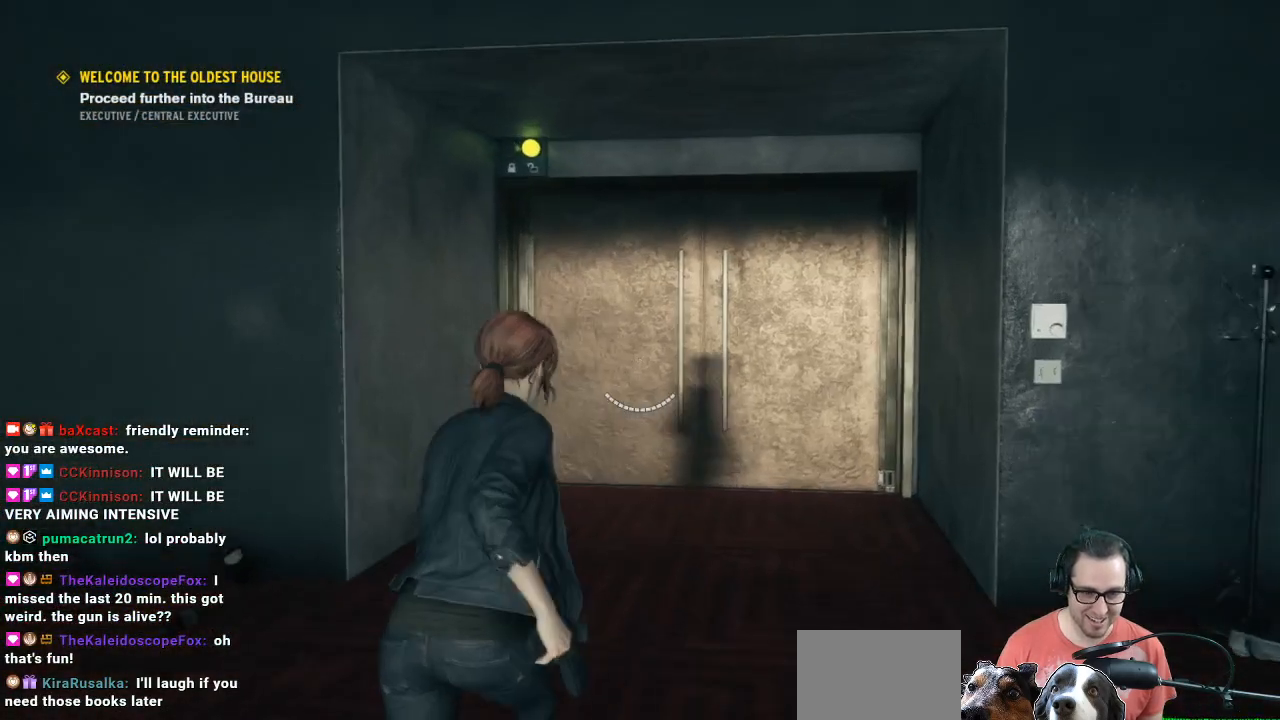
{"buttons": [], "left_stick": "center", "right_stick": "center", "events": [[267, "left_stick", "center"]]}
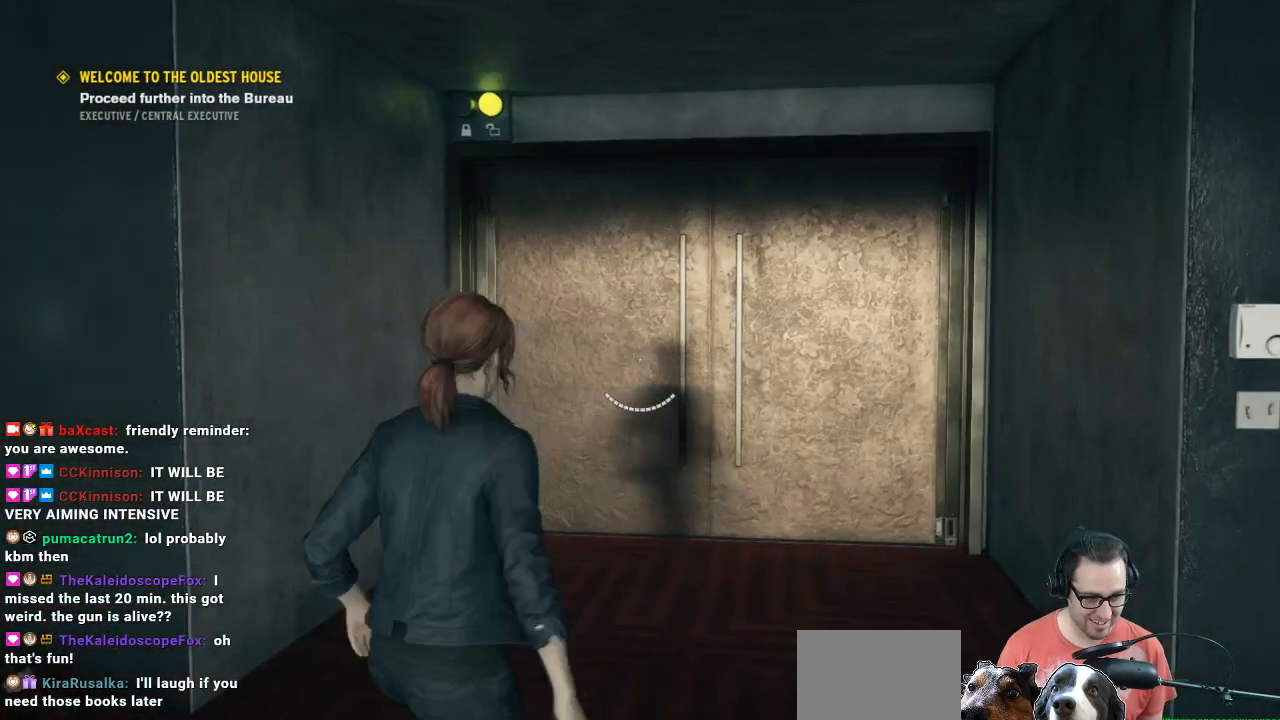
{"buttons": [], "left_stick": "center", "right_stick": "center", "events": []}
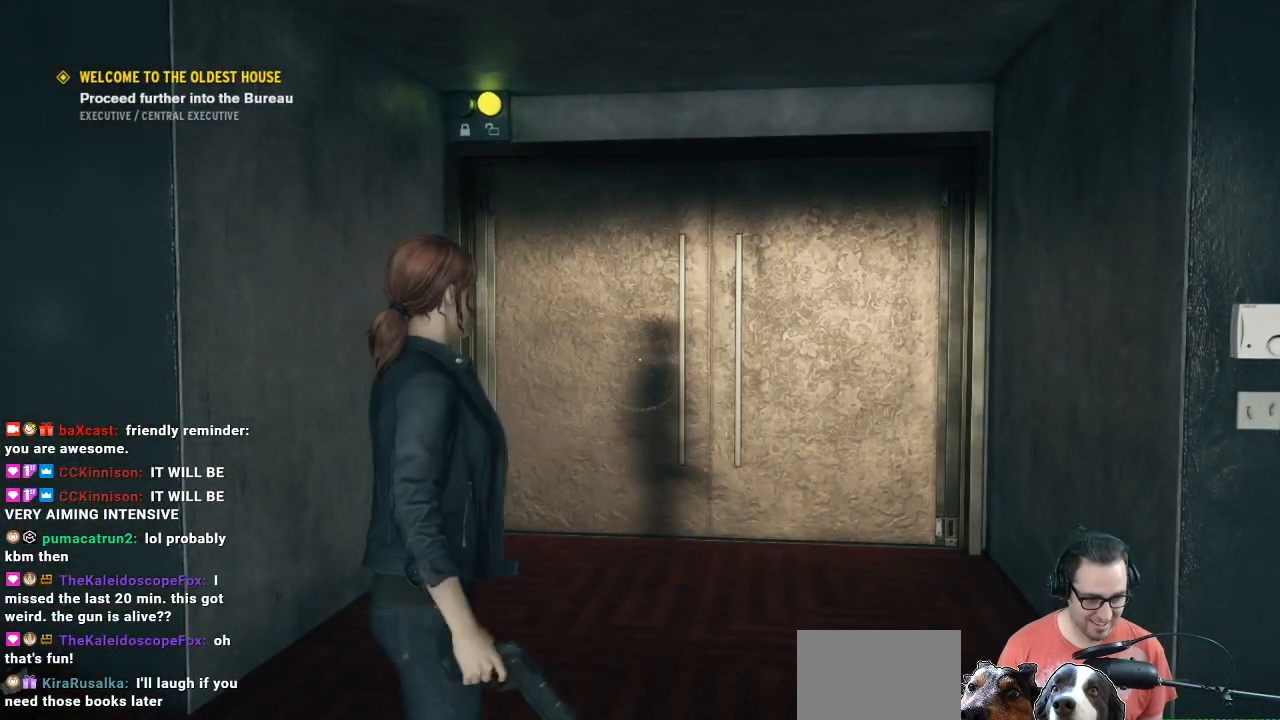
{"buttons": [], "left_stick": "center", "right_stick": "center", "events": []}
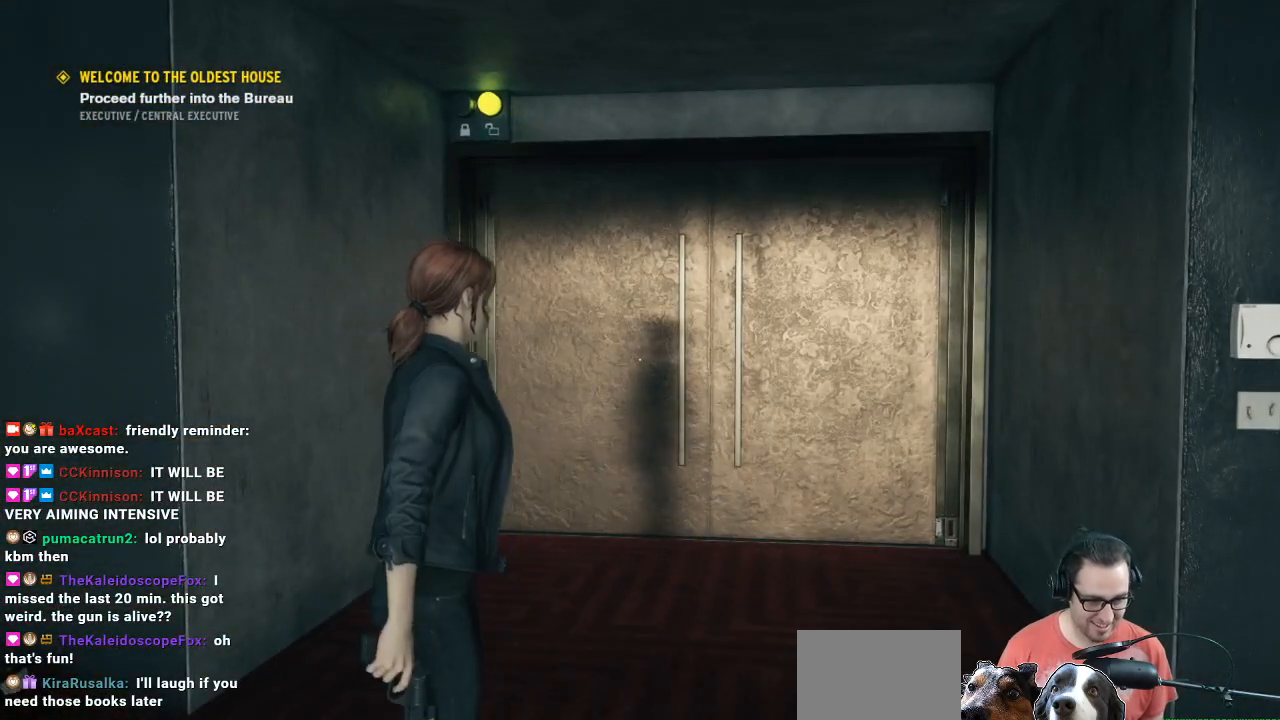
{"buttons": [], "left_stick": "center", "right_stick": "center", "events": []}
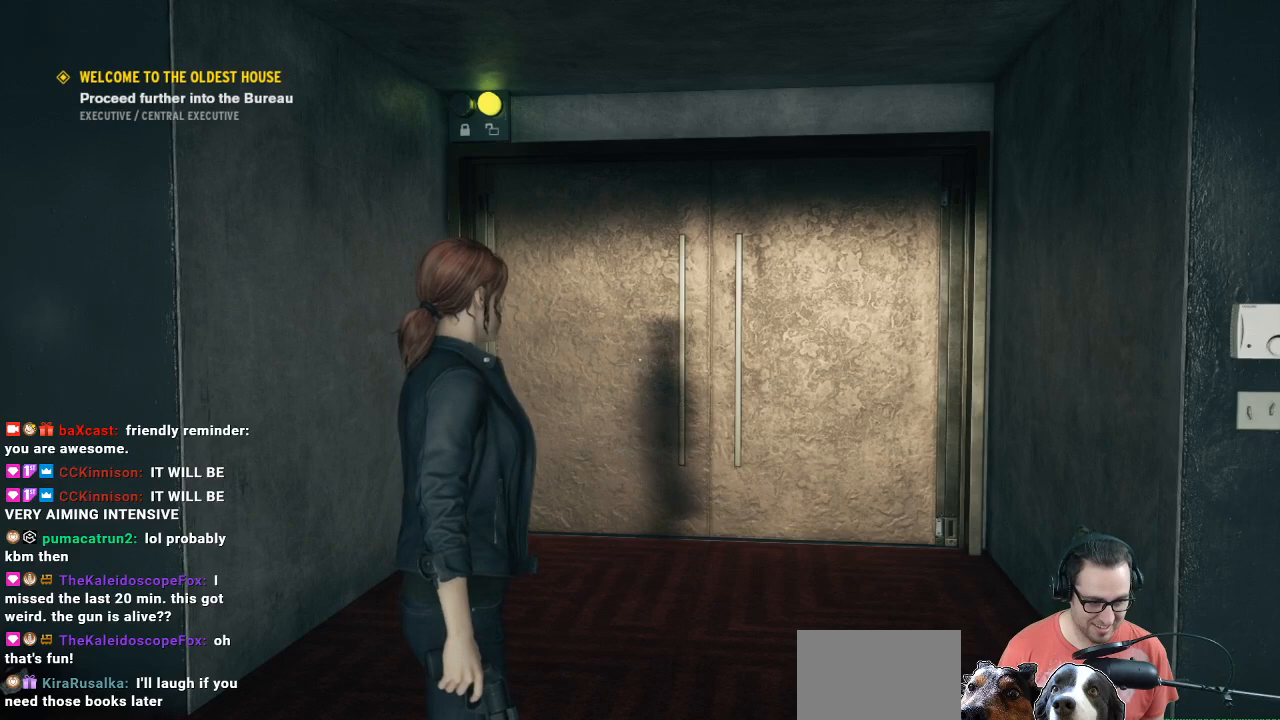
{"buttons": [], "left_stick": "up", "right_stick": "center", "events": [[333, "left_stick", "up"]]}
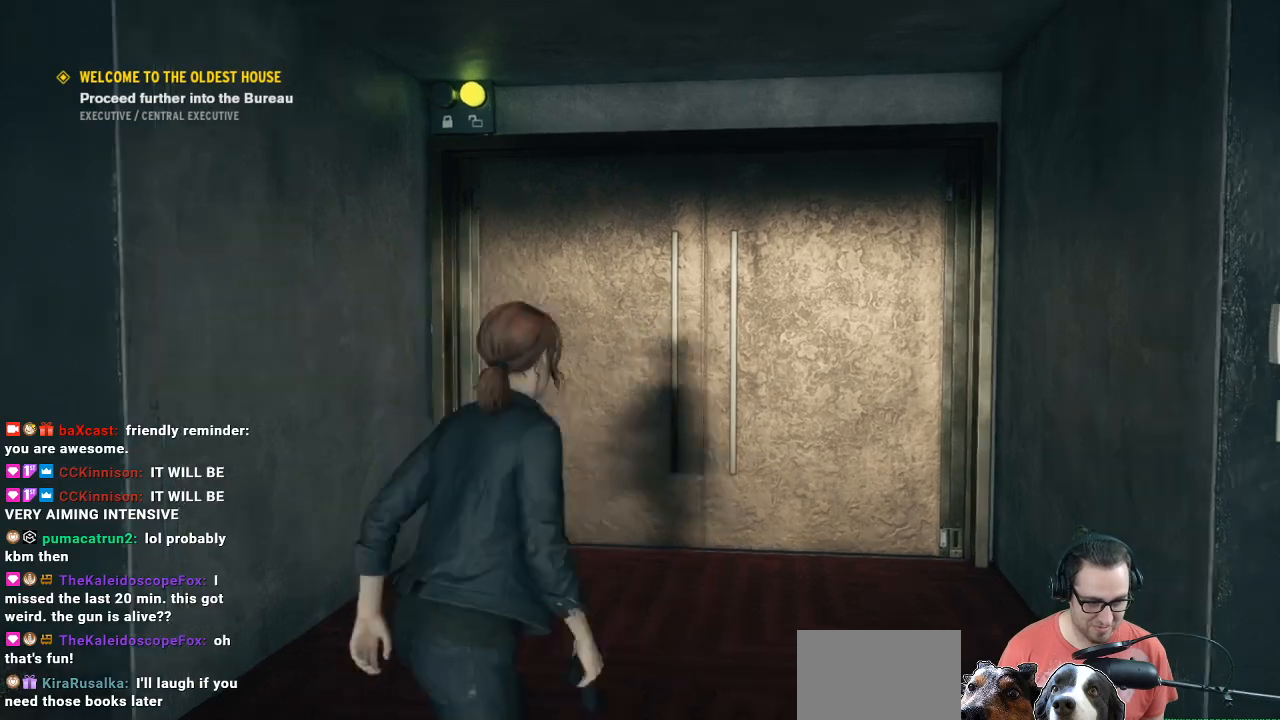
{"buttons": [], "left_stick": "center", "right_stick": "down-right", "events": [[400, "right_stick", "down-right"], [467, "left_stick", "center"]]}
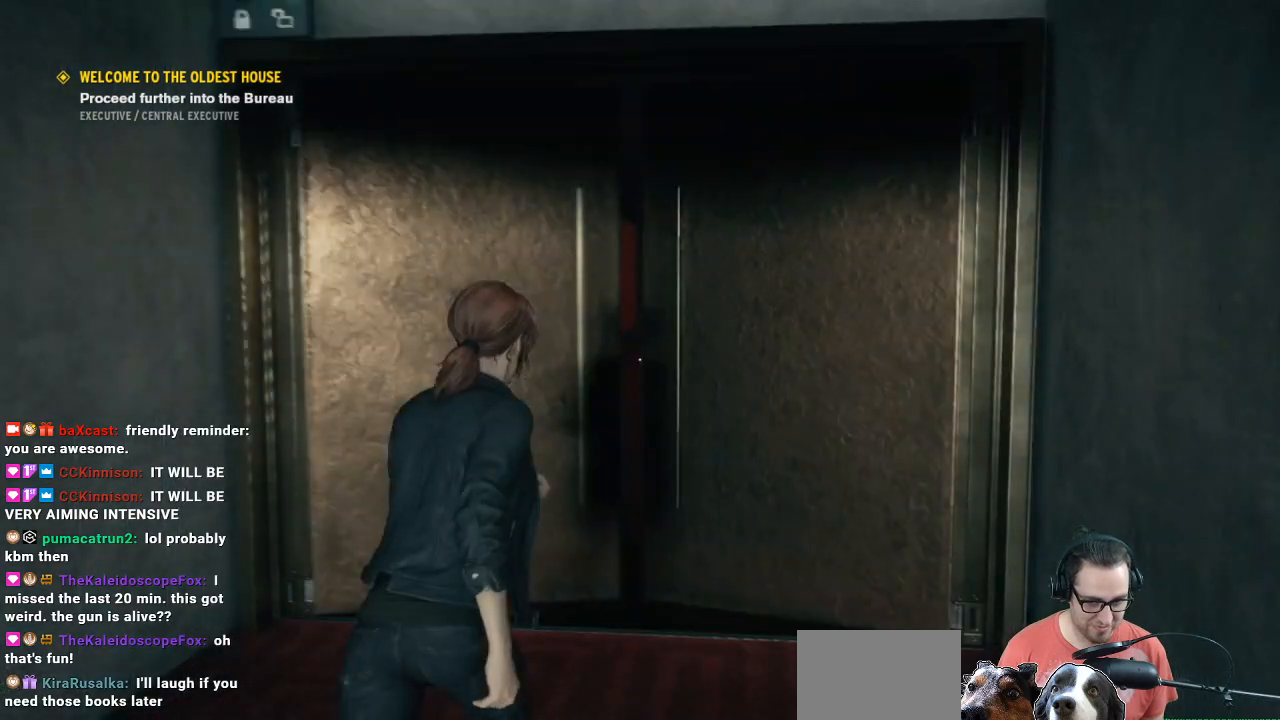
{"buttons": [], "left_stick": "center", "right_stick": "center", "events": [[67, "right_stick", "center"]]}
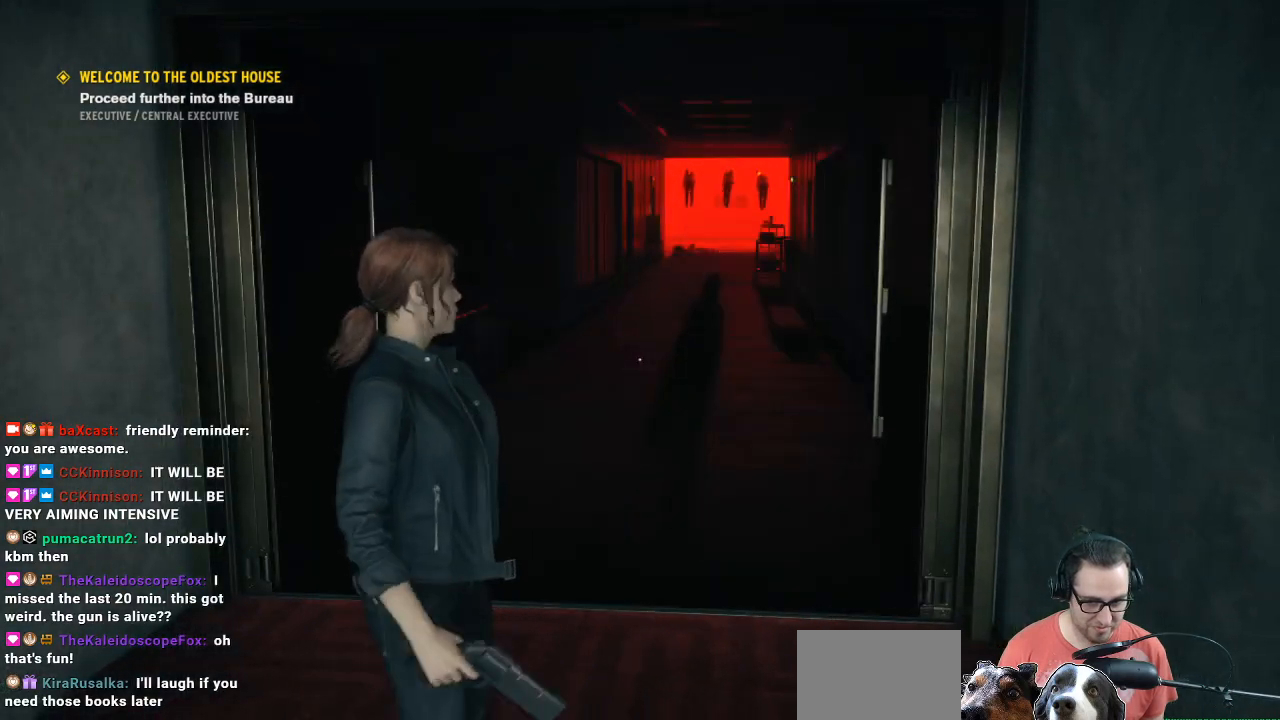
{"buttons": [], "left_stick": "center", "right_stick": "center", "events": []}
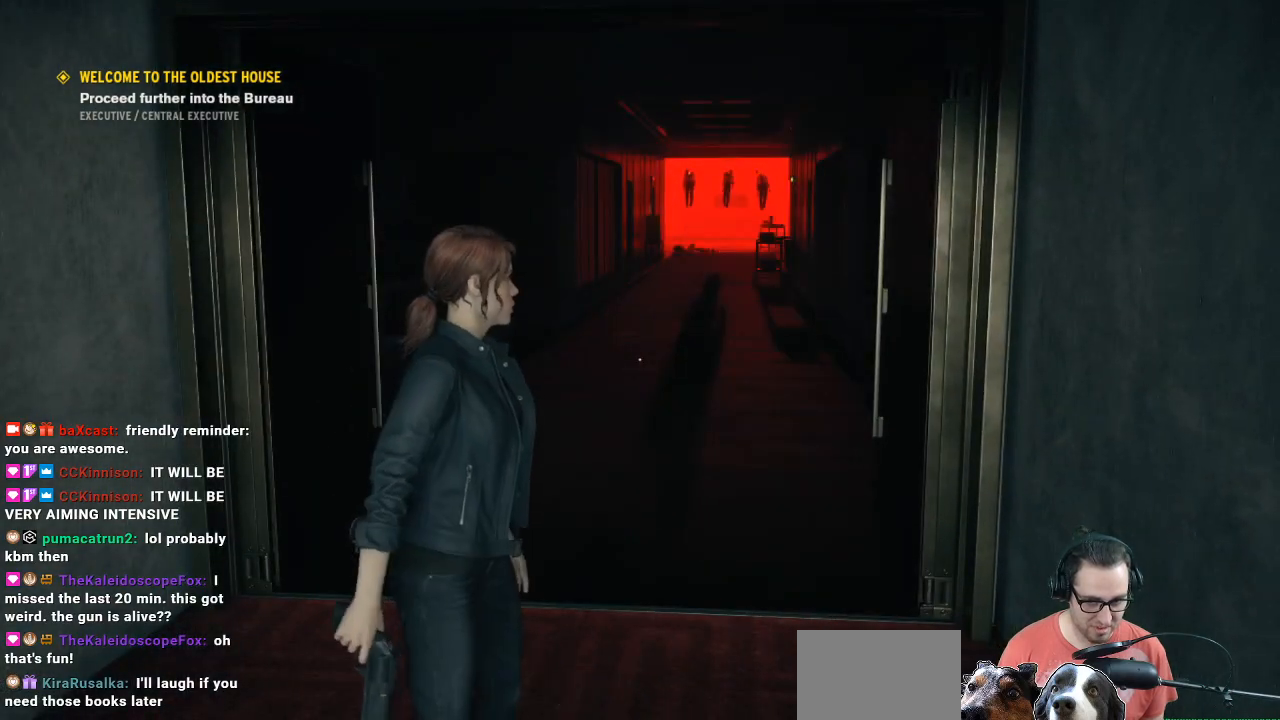
{"buttons": [], "left_stick": "center", "right_stick": "center", "events": []}
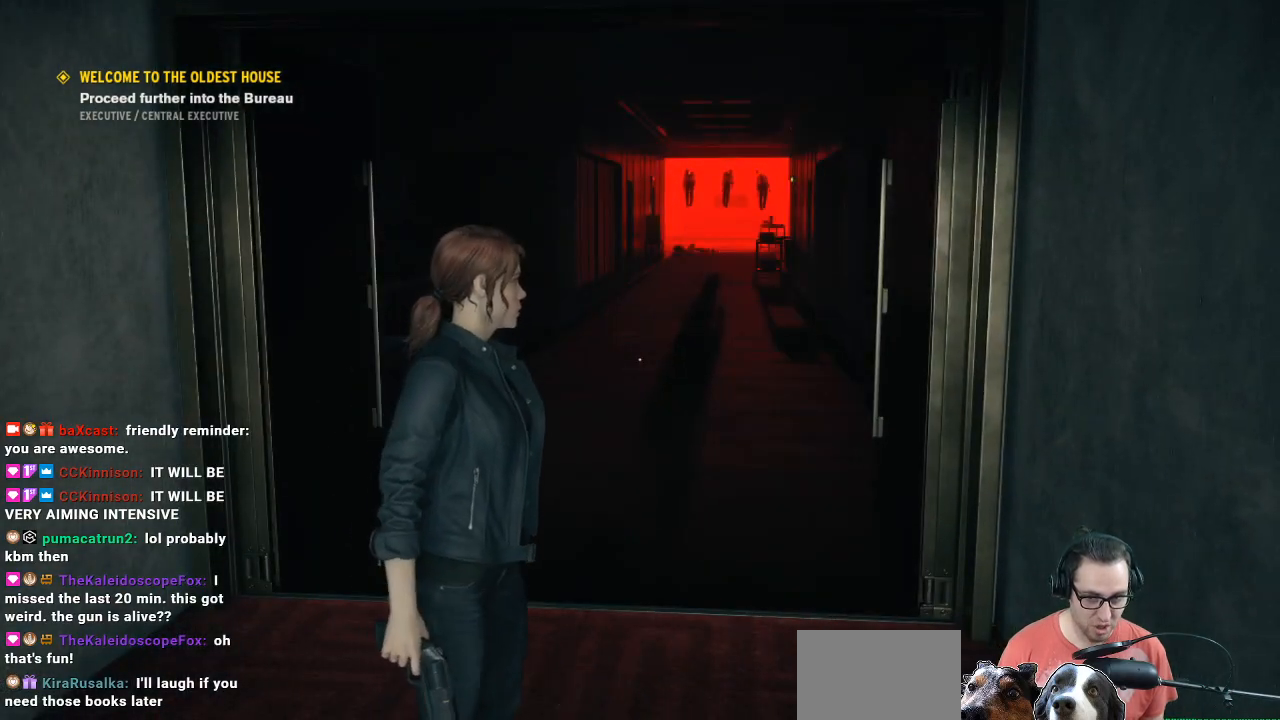
{"buttons": [], "left_stick": "center", "right_stick": "center", "events": []}